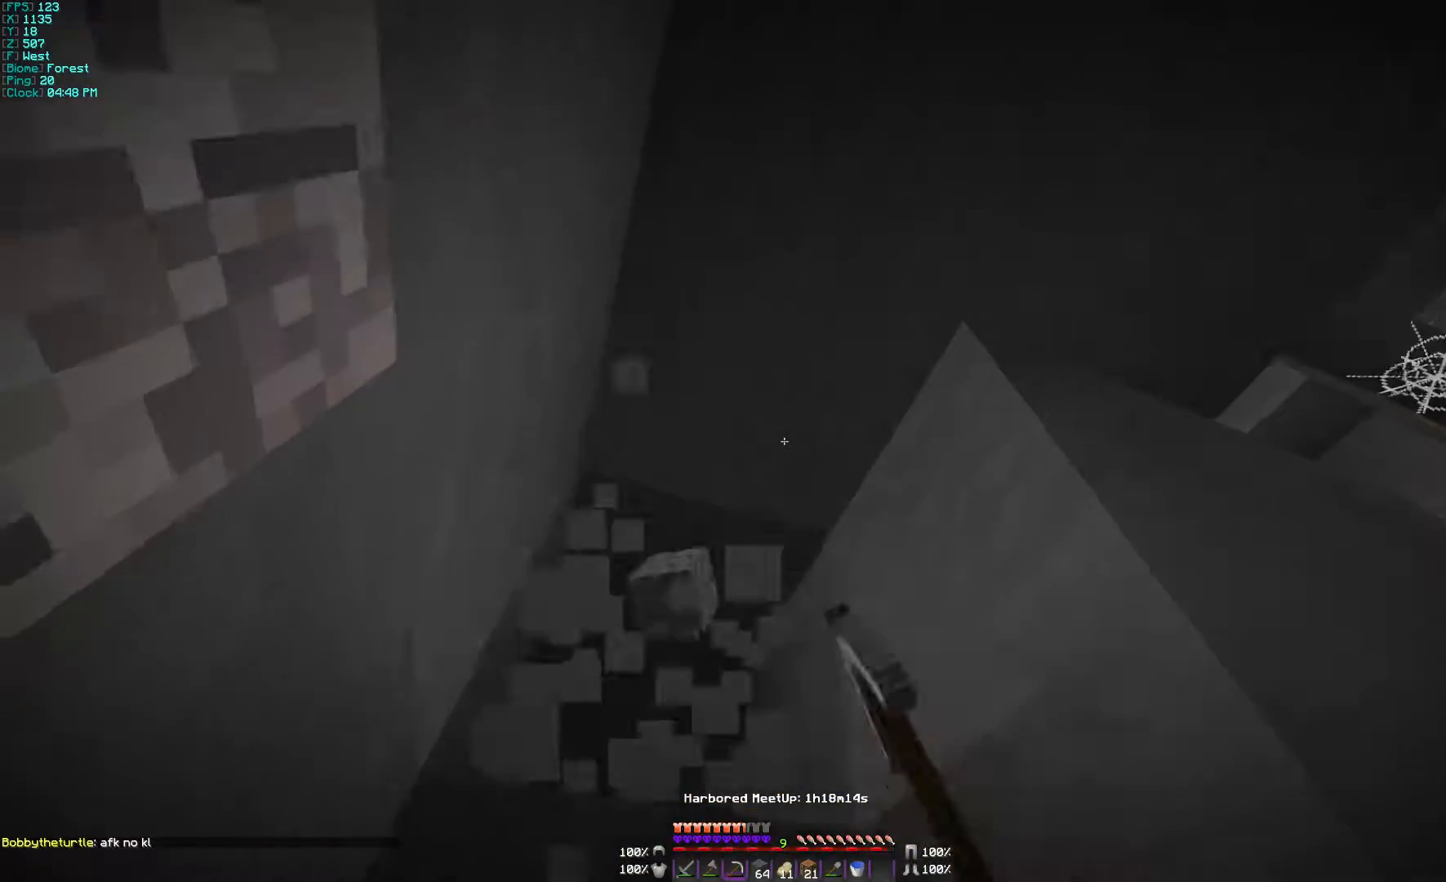
Gameplay with keyboard and mouse; each line is a JSON object with the keys and mouse buttons held at the frame after it. "events" lists presses ("down") and releases ("up") of "a", "d", "s", "w", "mouse_left" and "mouse_right" between this image and that frame as [ms after this image, input, new state], when the widget could be followed in between. "mouse_left", "mouse_right" = the "left", "right" buttons of the "mouse" list. No other keys are recorded. Fast repeated clicks can show as one long hold. Mouse movement is not recorded.
{"keys": ["a"], "mouse": ["left"], "events": []}
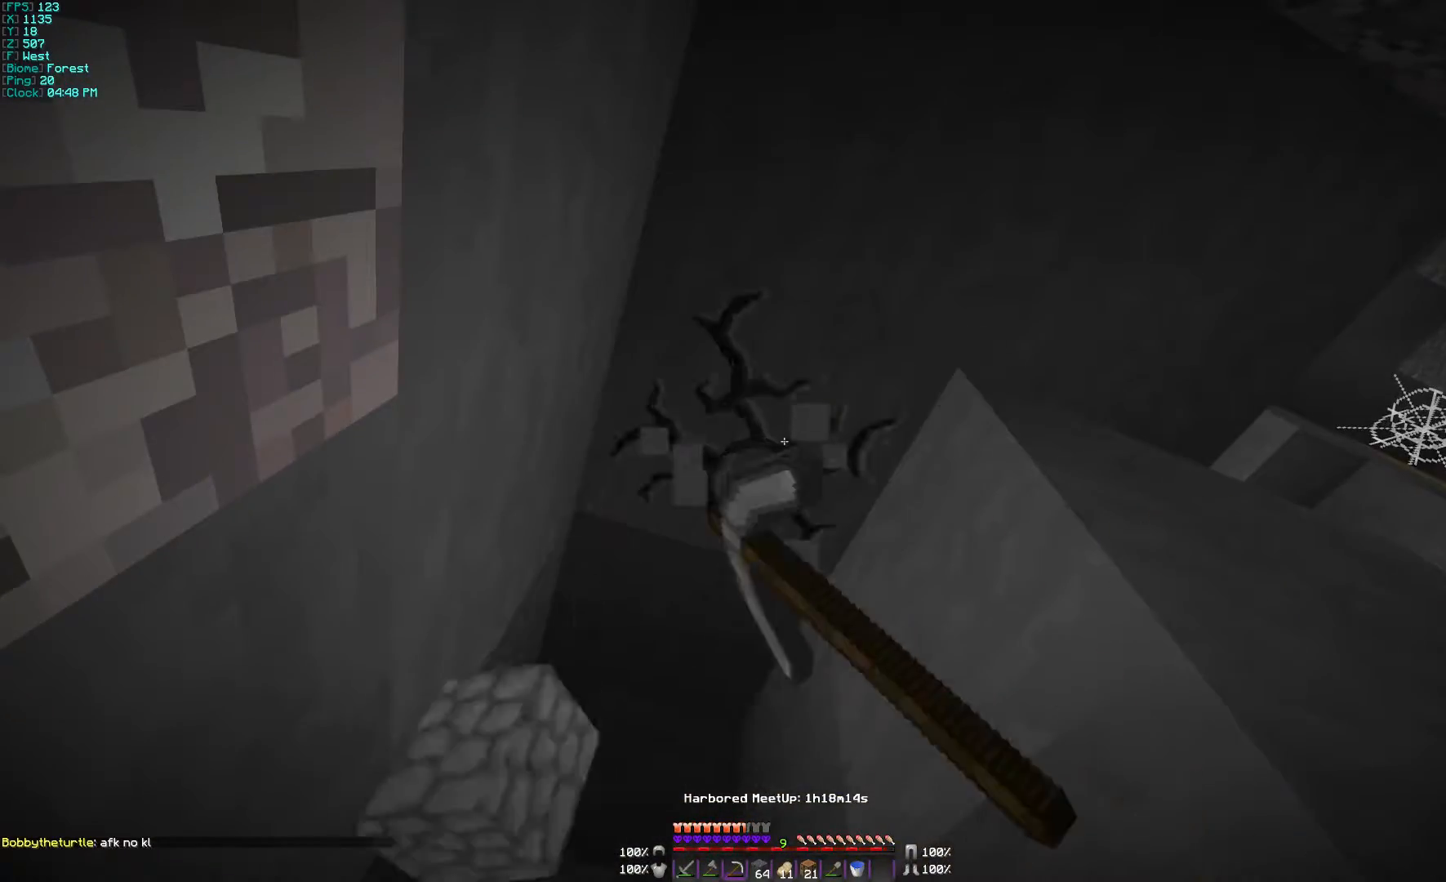
{"keys": ["a", "w"], "mouse": [], "events": [[167, "w", "down"], [367, "mouse_left", "up"]]}
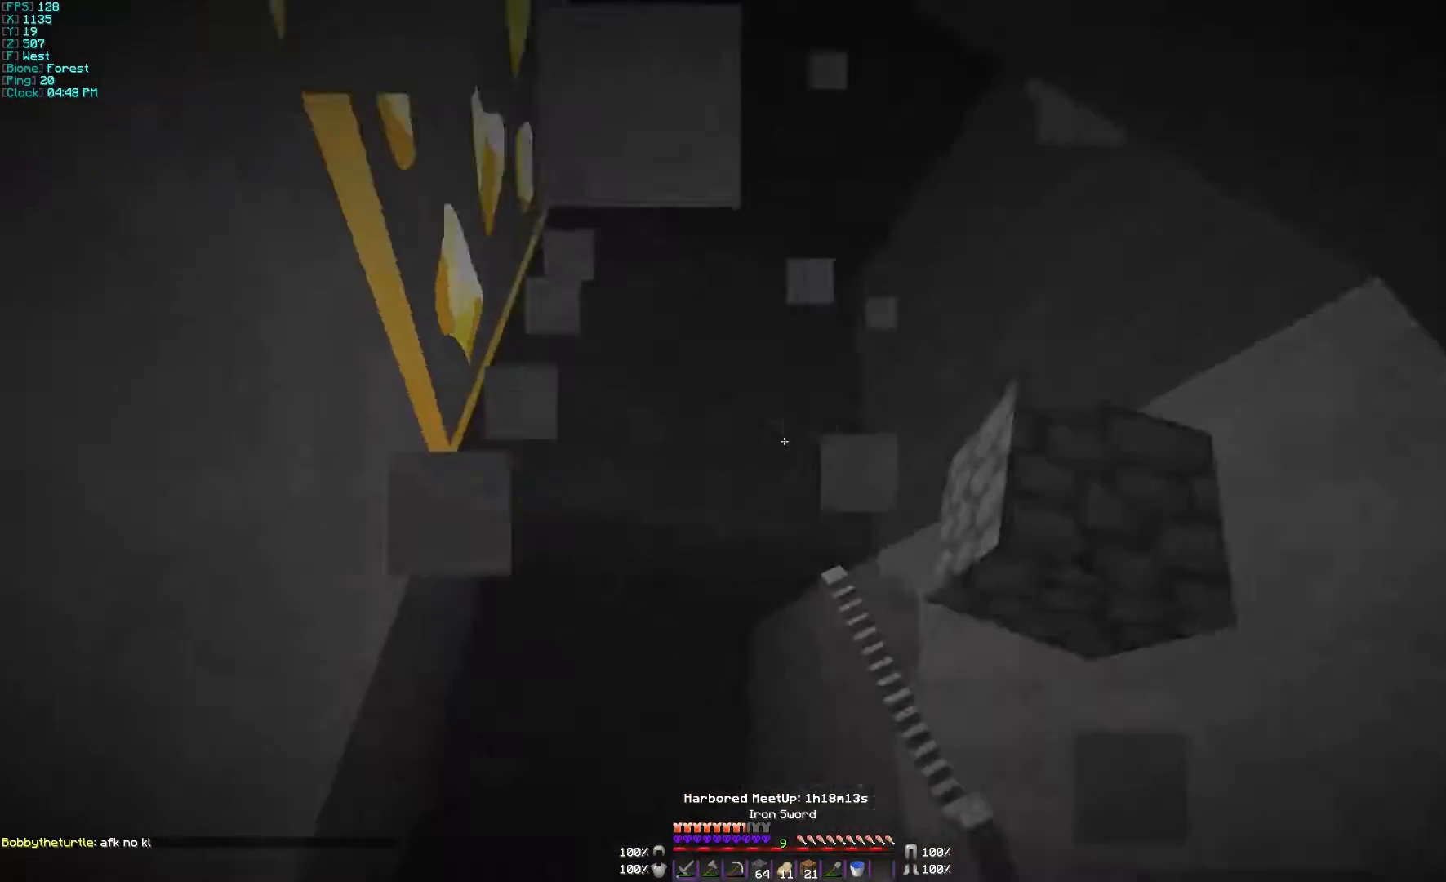
{"keys": ["d"], "mouse": ["left"], "events": [[67, "w", "up"], [167, "a", "up"], [200, "d", "down"], [200, "mouse_left", "down"]]}
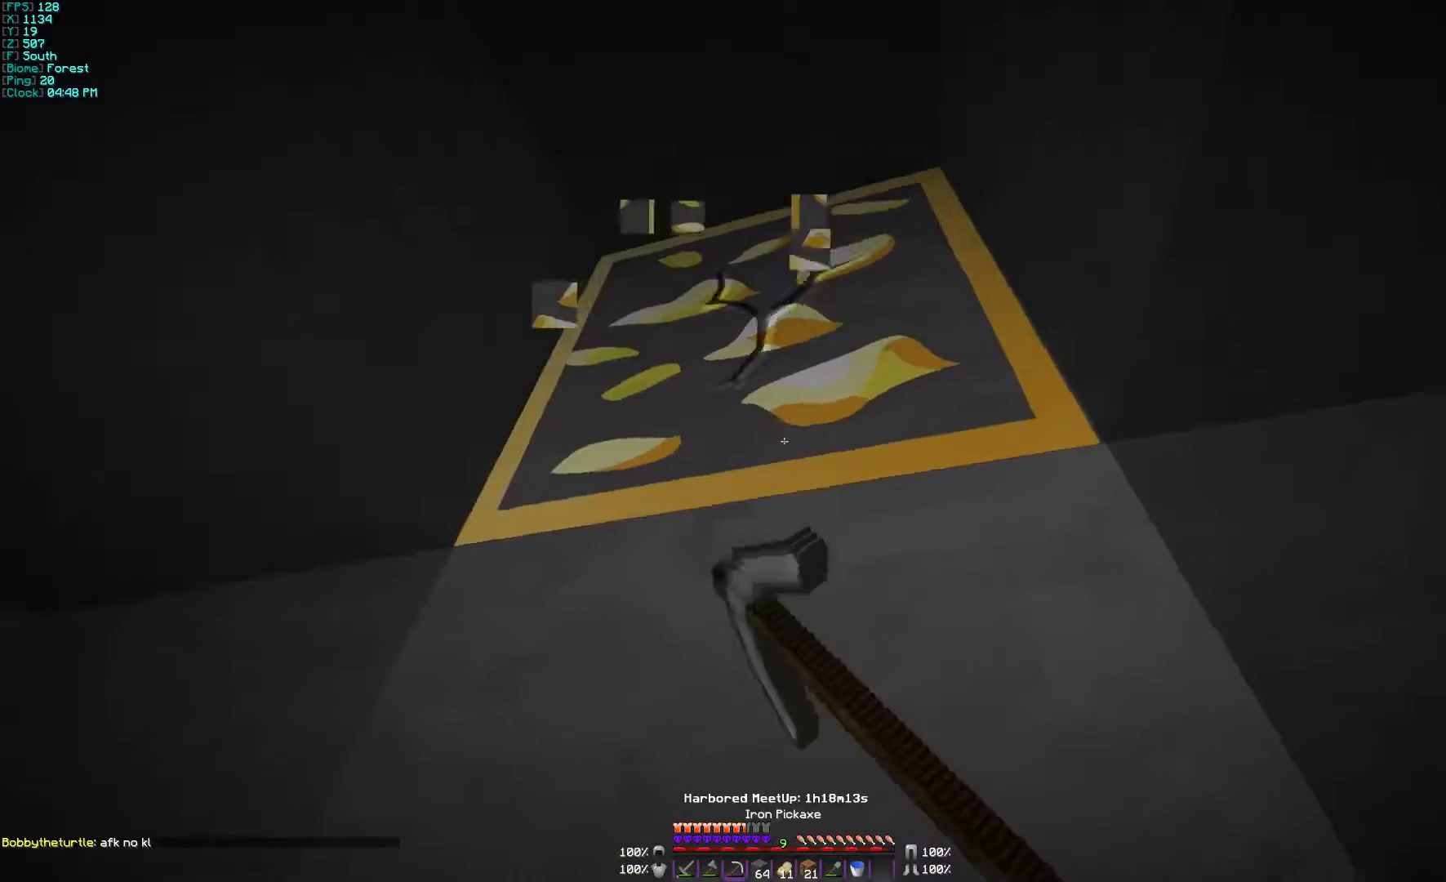
{"keys": ["d"], "mouse": ["left"], "events": []}
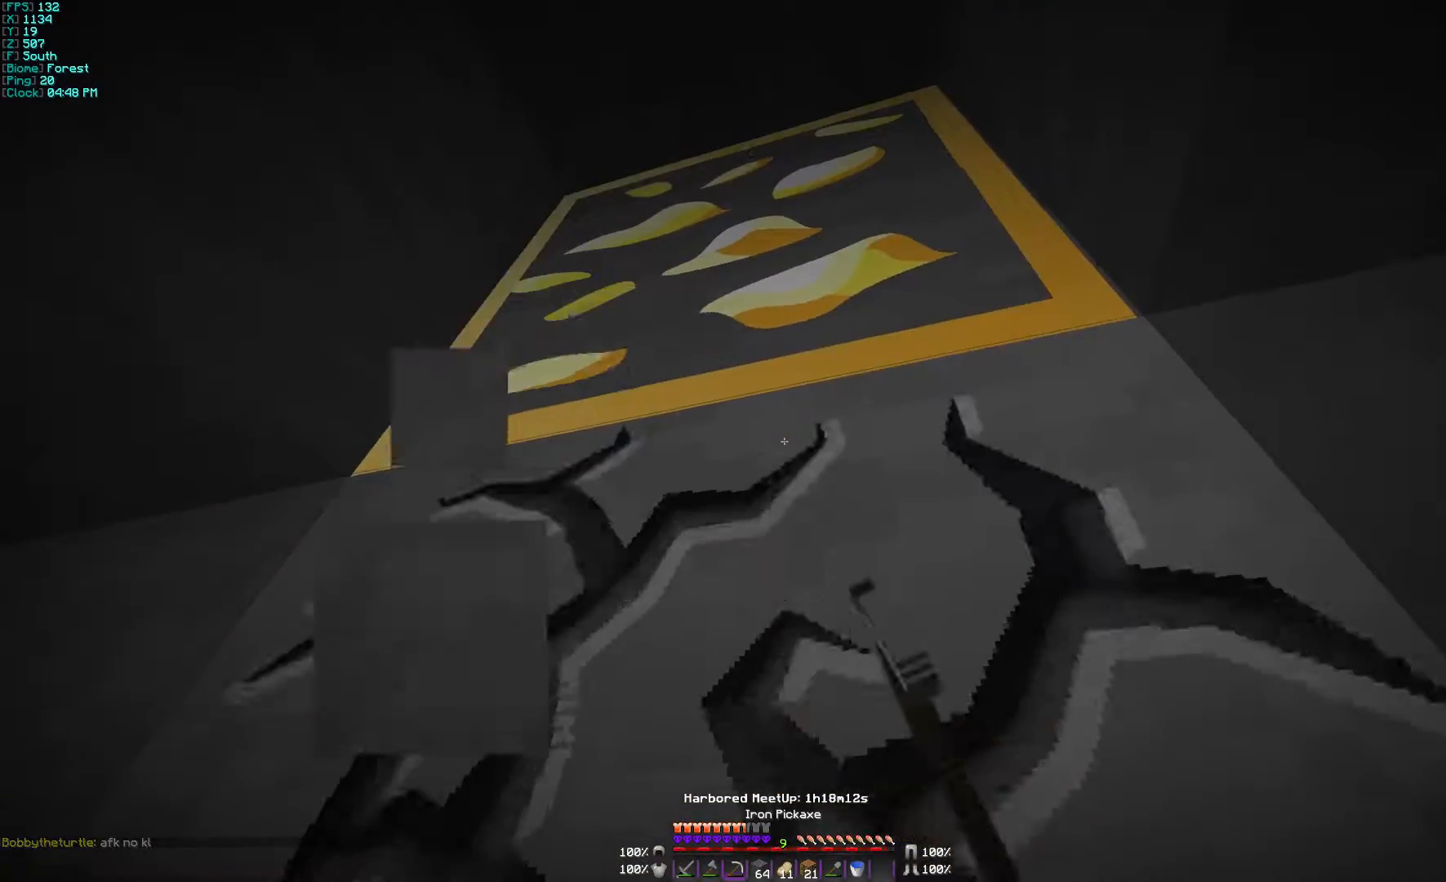
{"keys": ["d"], "mouse": ["left"], "events": []}
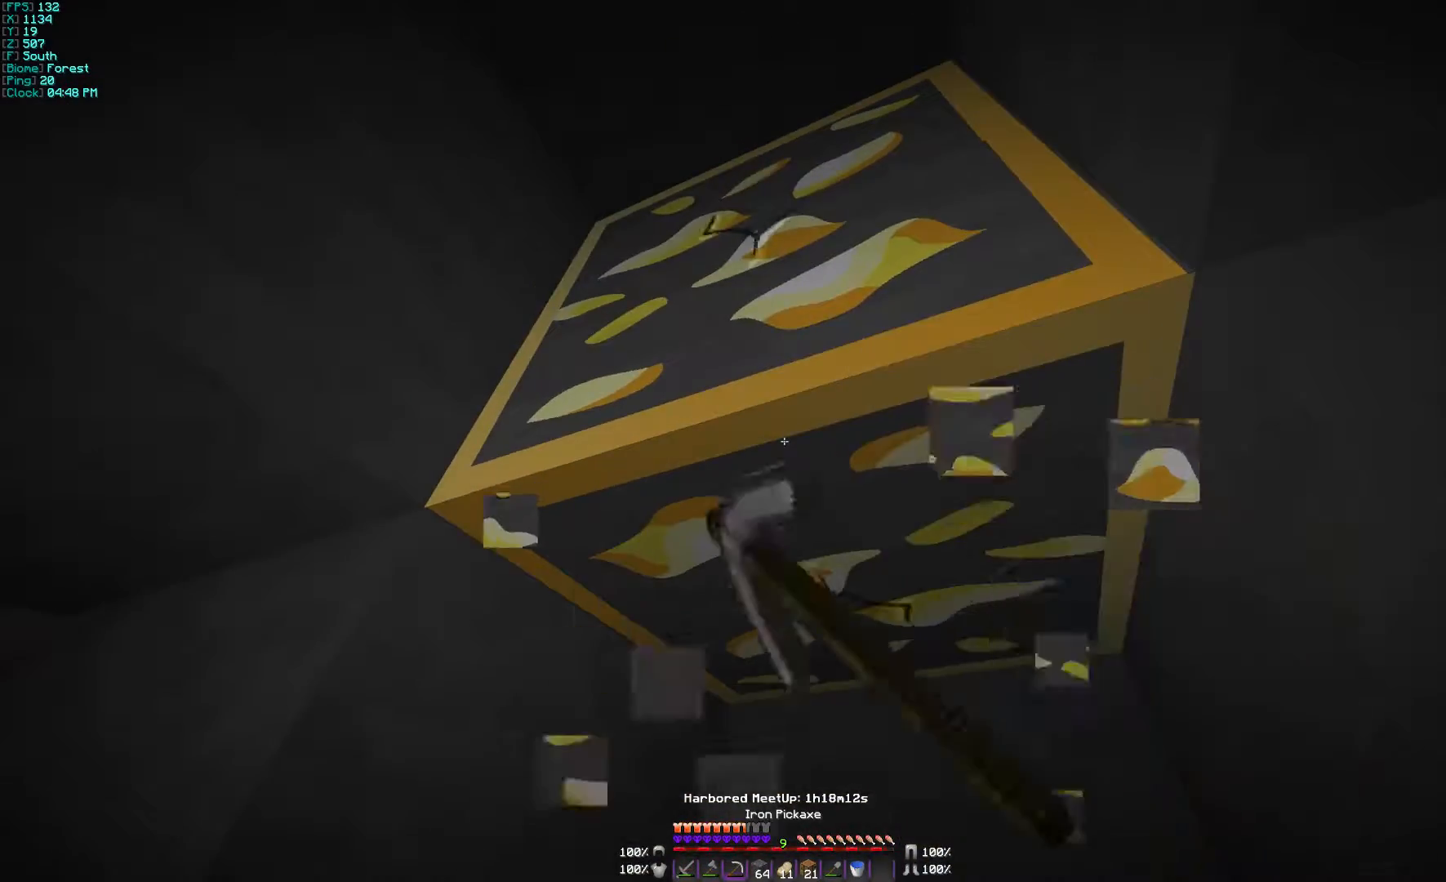
{"keys": ["d"], "mouse": ["left"], "events": []}
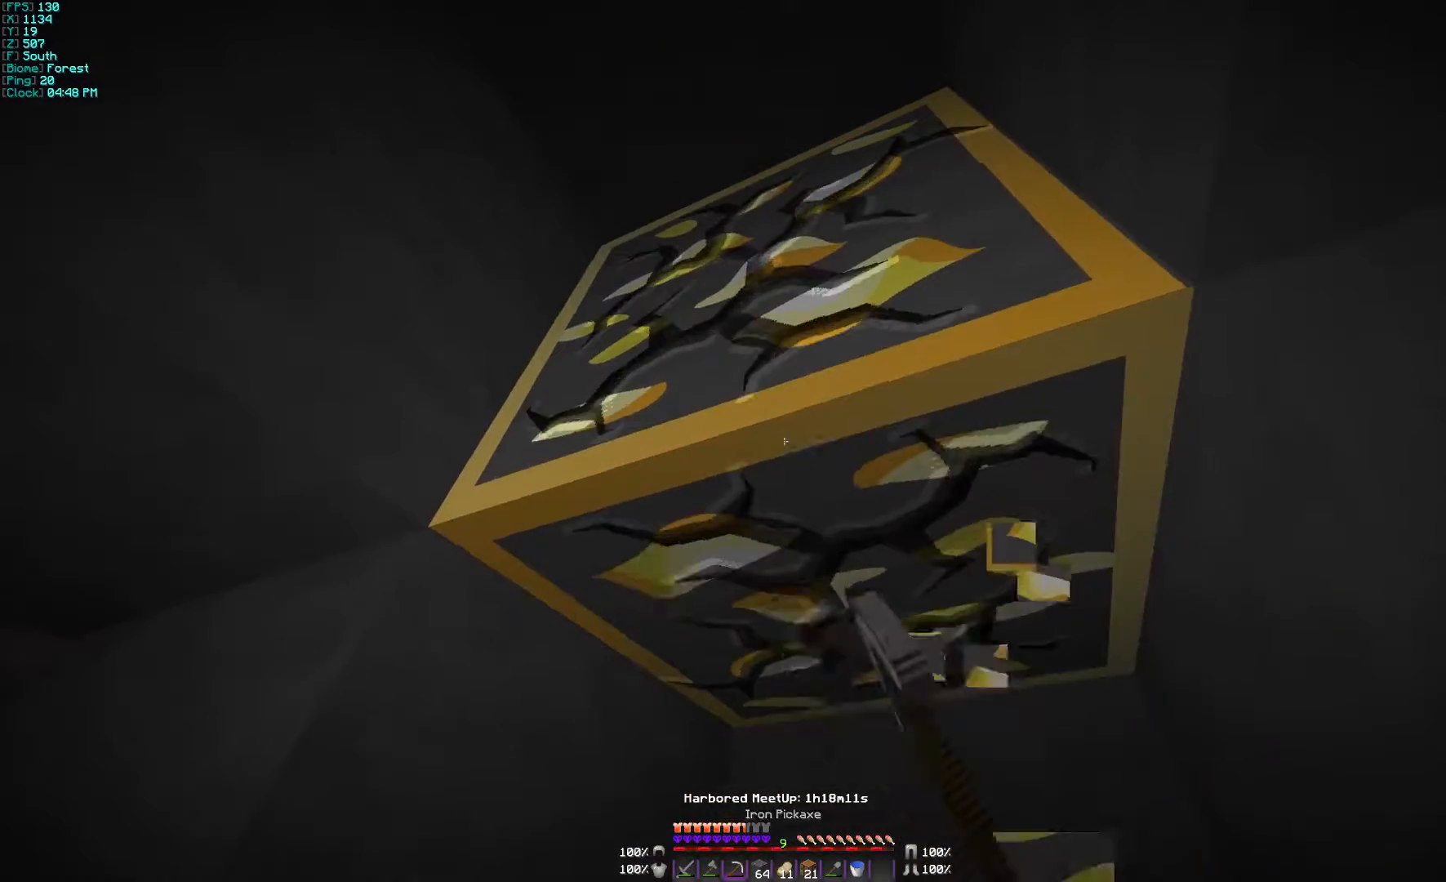
{"keys": ["d"], "mouse": ["left"], "events": []}
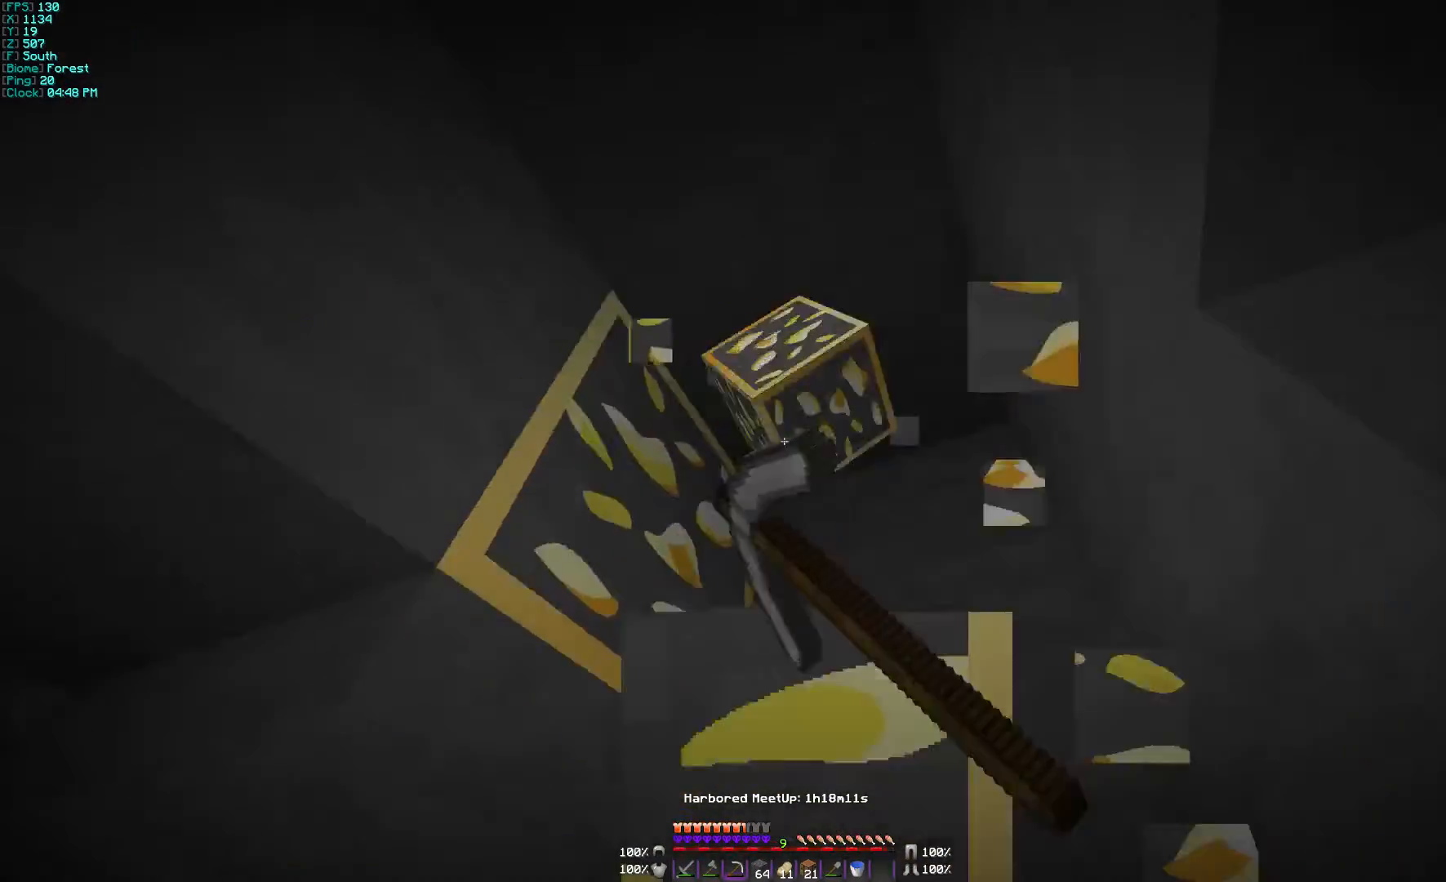
{"keys": ["d"], "mouse": ["left"], "events": []}
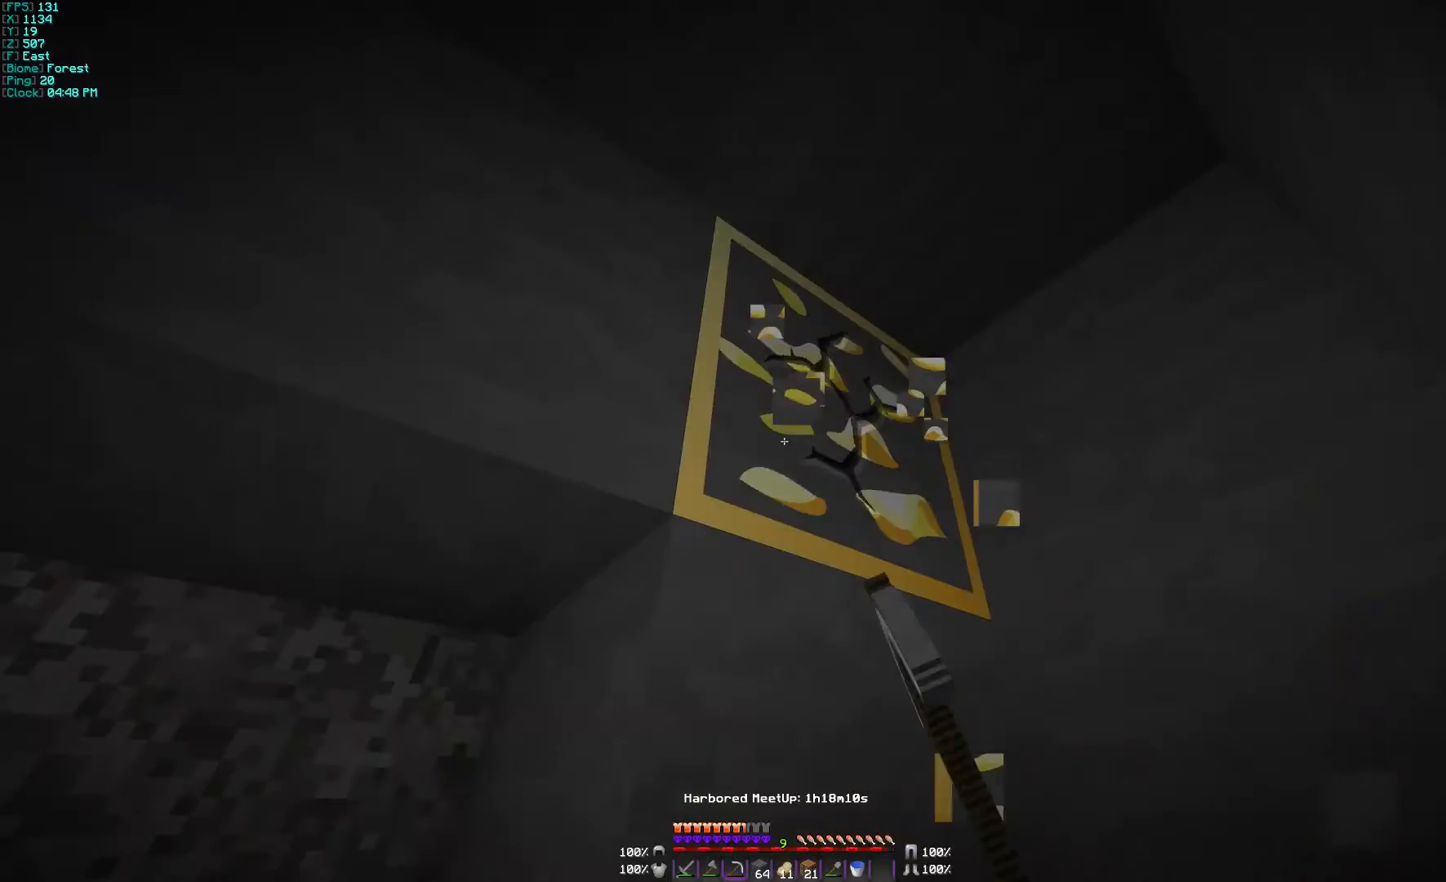
{"keys": ["d", "w"], "mouse": ["left"], "events": [[467, "w", "down"]]}
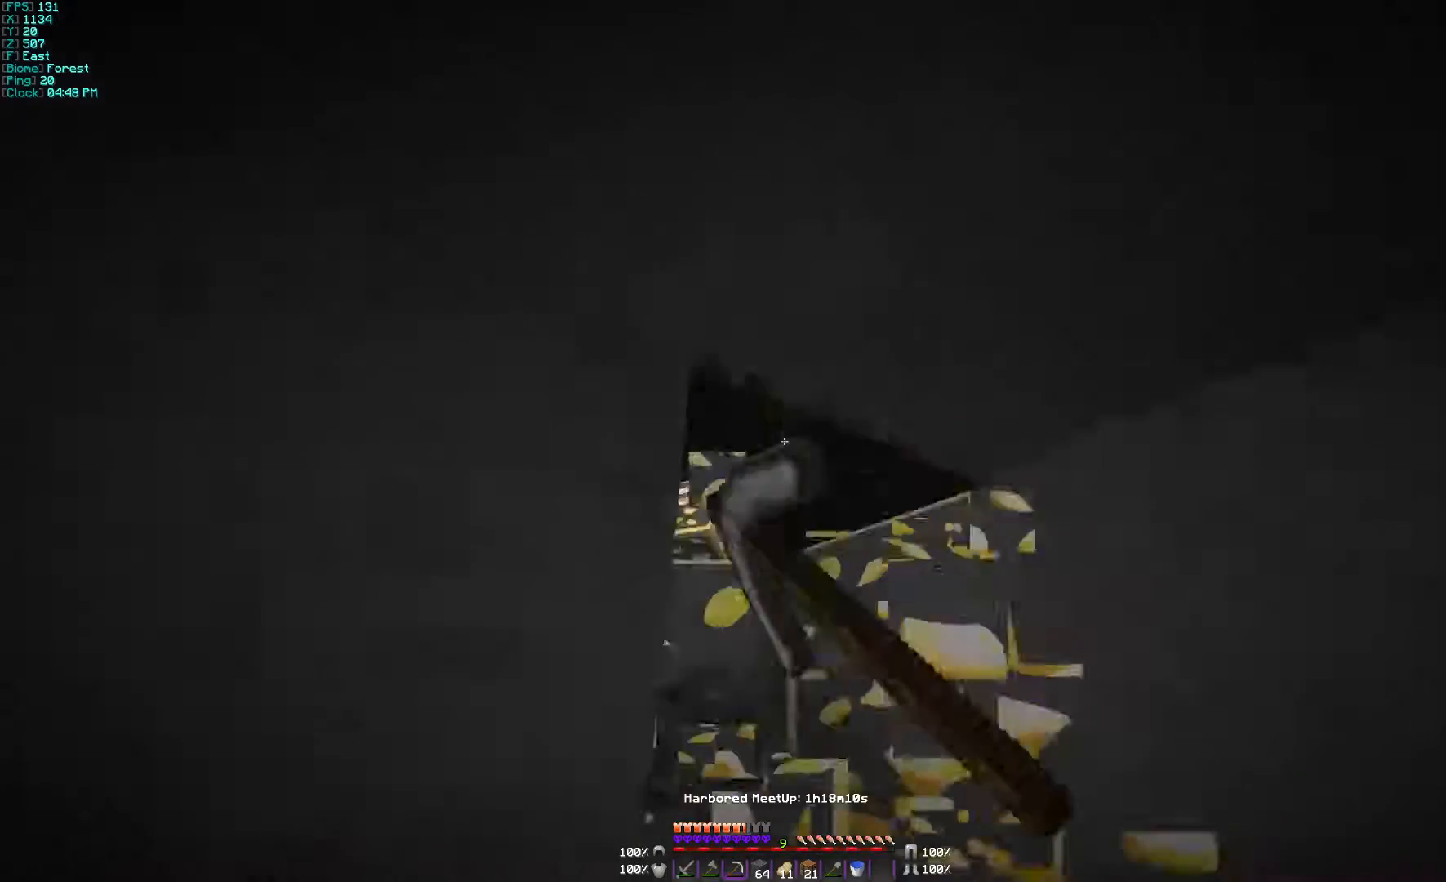
{"keys": [], "mouse": ["left"], "events": [[367, "d", "up"], [367, "w", "up"]]}
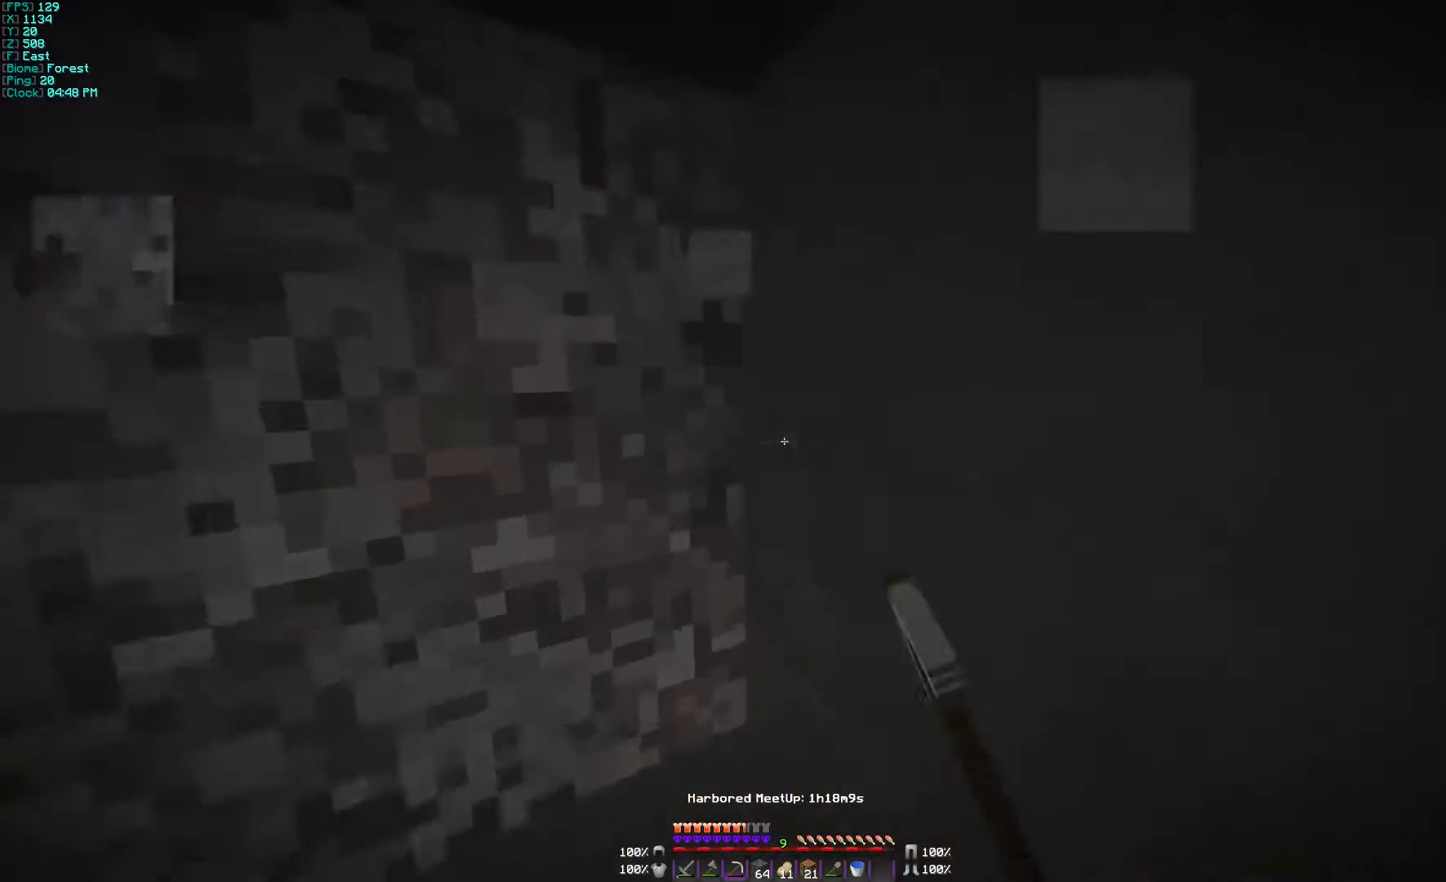
{"keys": [], "mouse": ["left"], "events": [[67, "mouse_left", "up"], [167, "mouse_left", "down"]]}
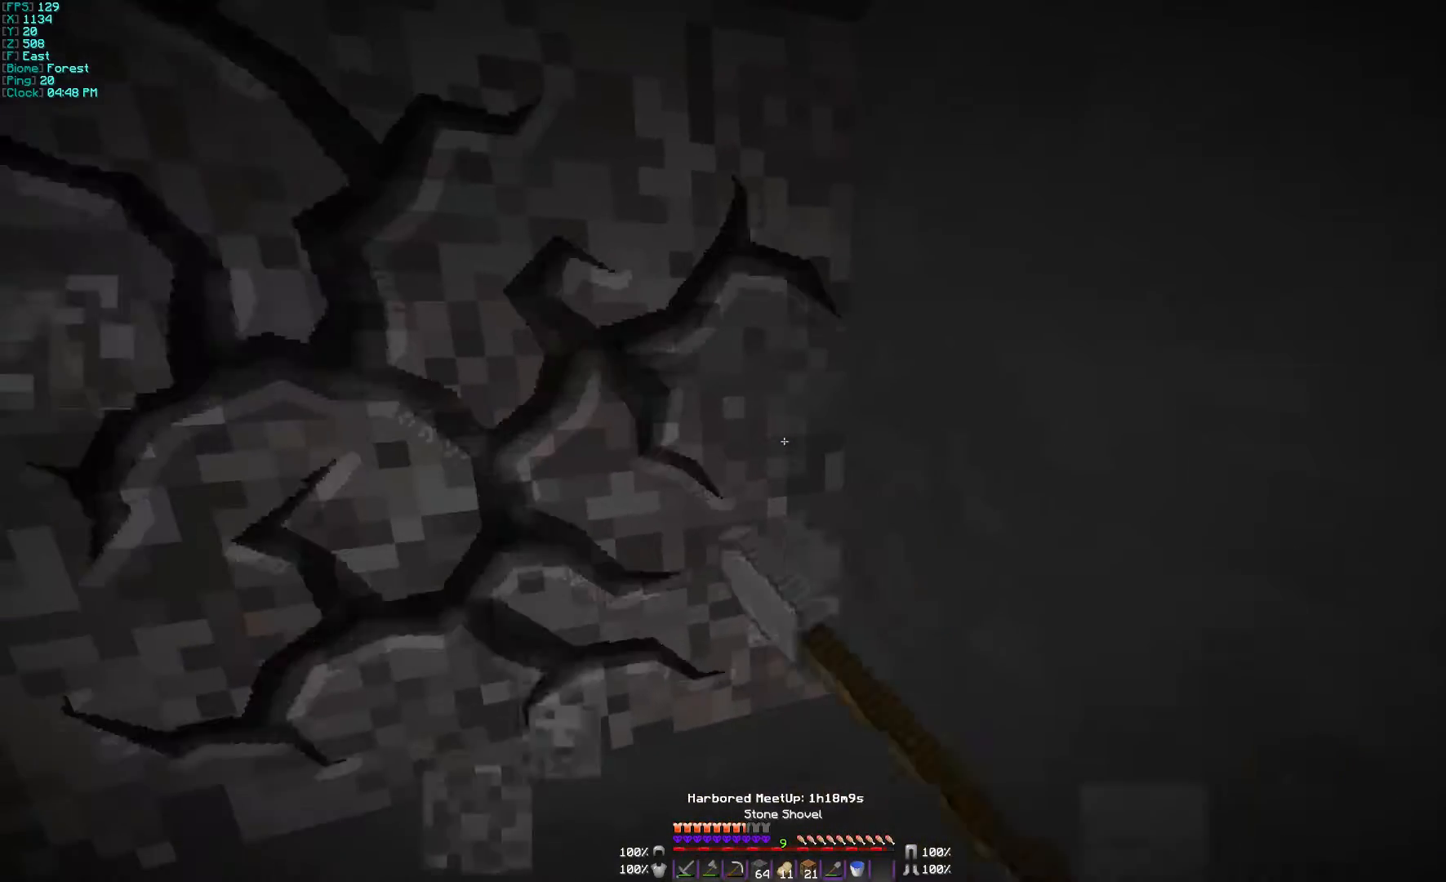
{"keys": [], "mouse": ["left"], "events": []}
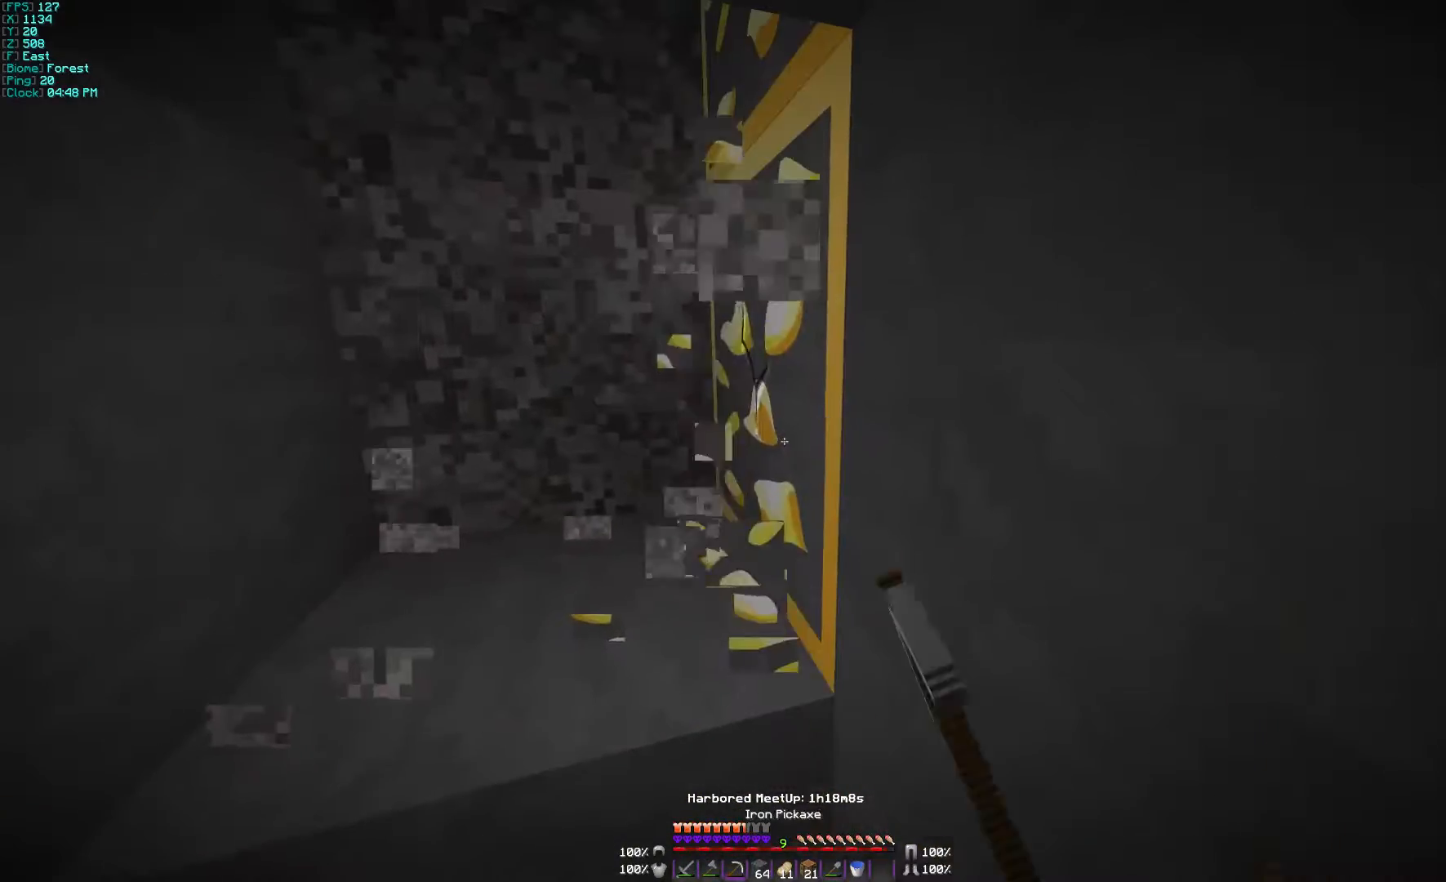
{"keys": ["w"], "mouse": ["left"], "events": [[300, "w", "down"]]}
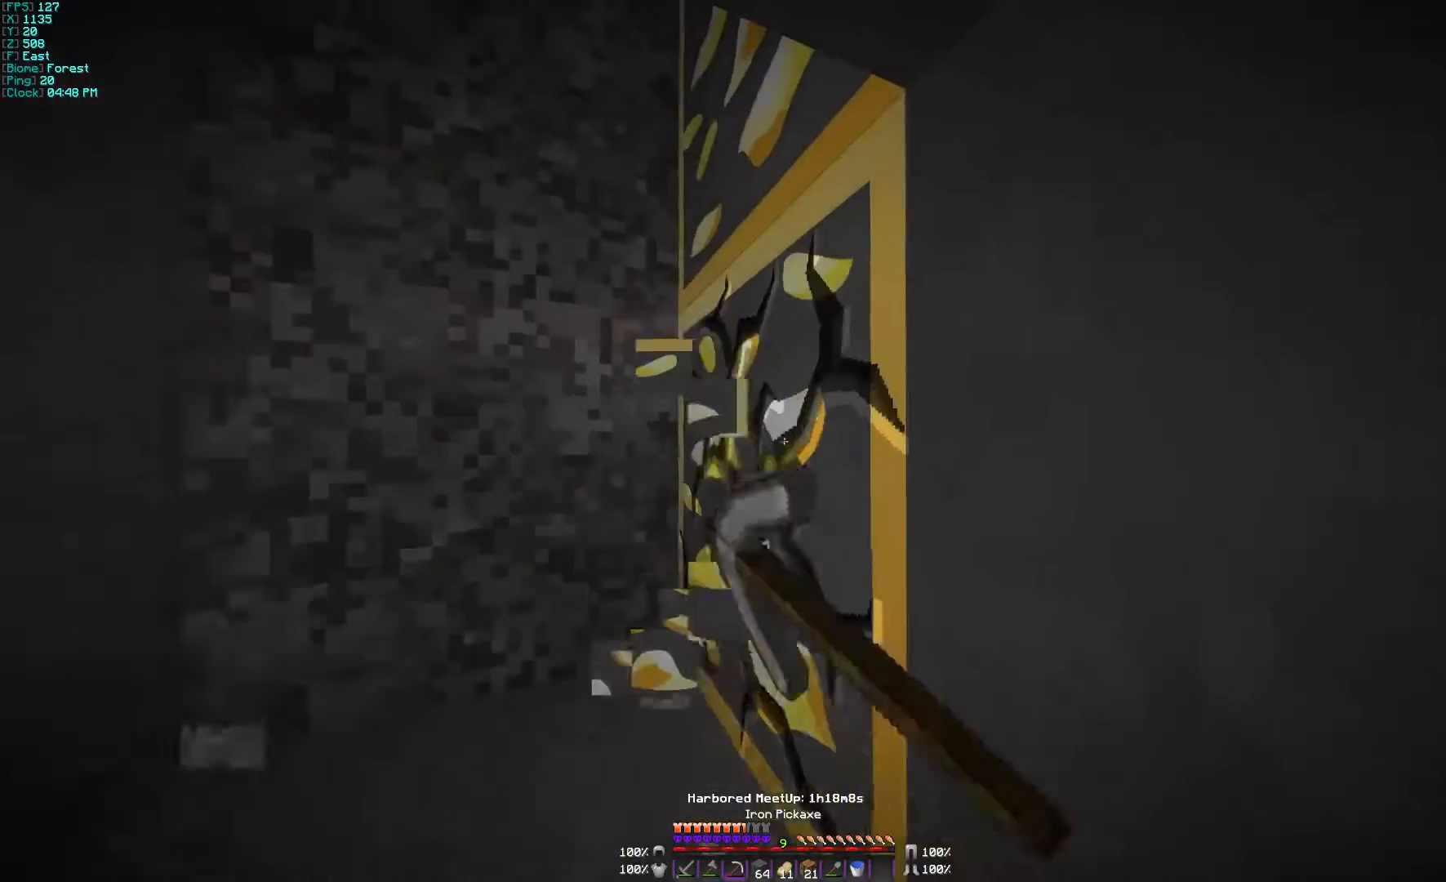
{"keys": ["w"], "mouse": ["left"], "events": []}
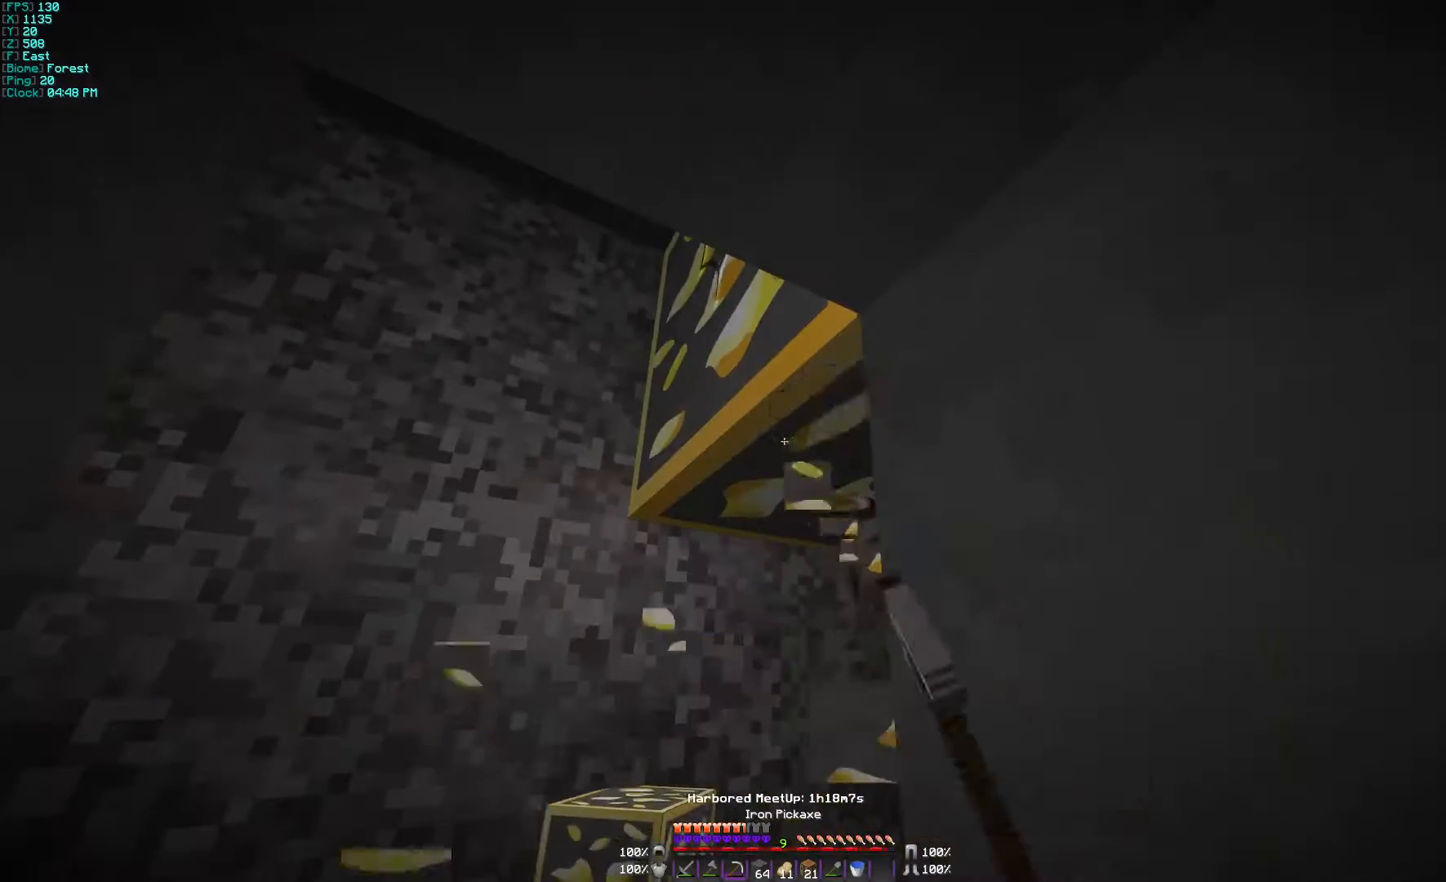
{"keys": ["w"], "mouse": ["left"], "events": []}
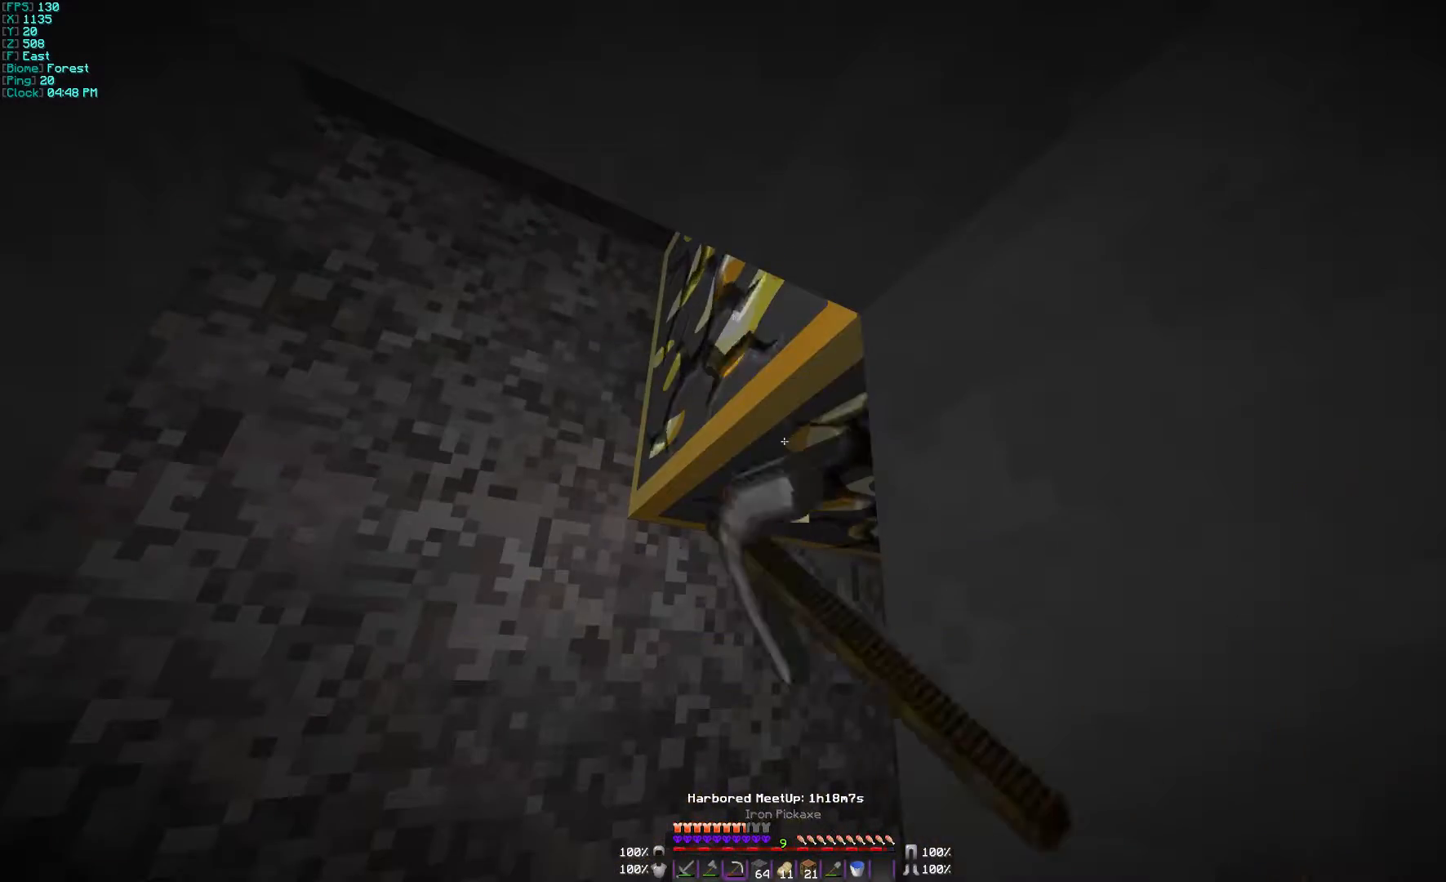
{"keys": ["a"], "mouse": [], "events": [[467, "mouse_left", "up"], [500, "a", "down"], [500, "w", "up"]]}
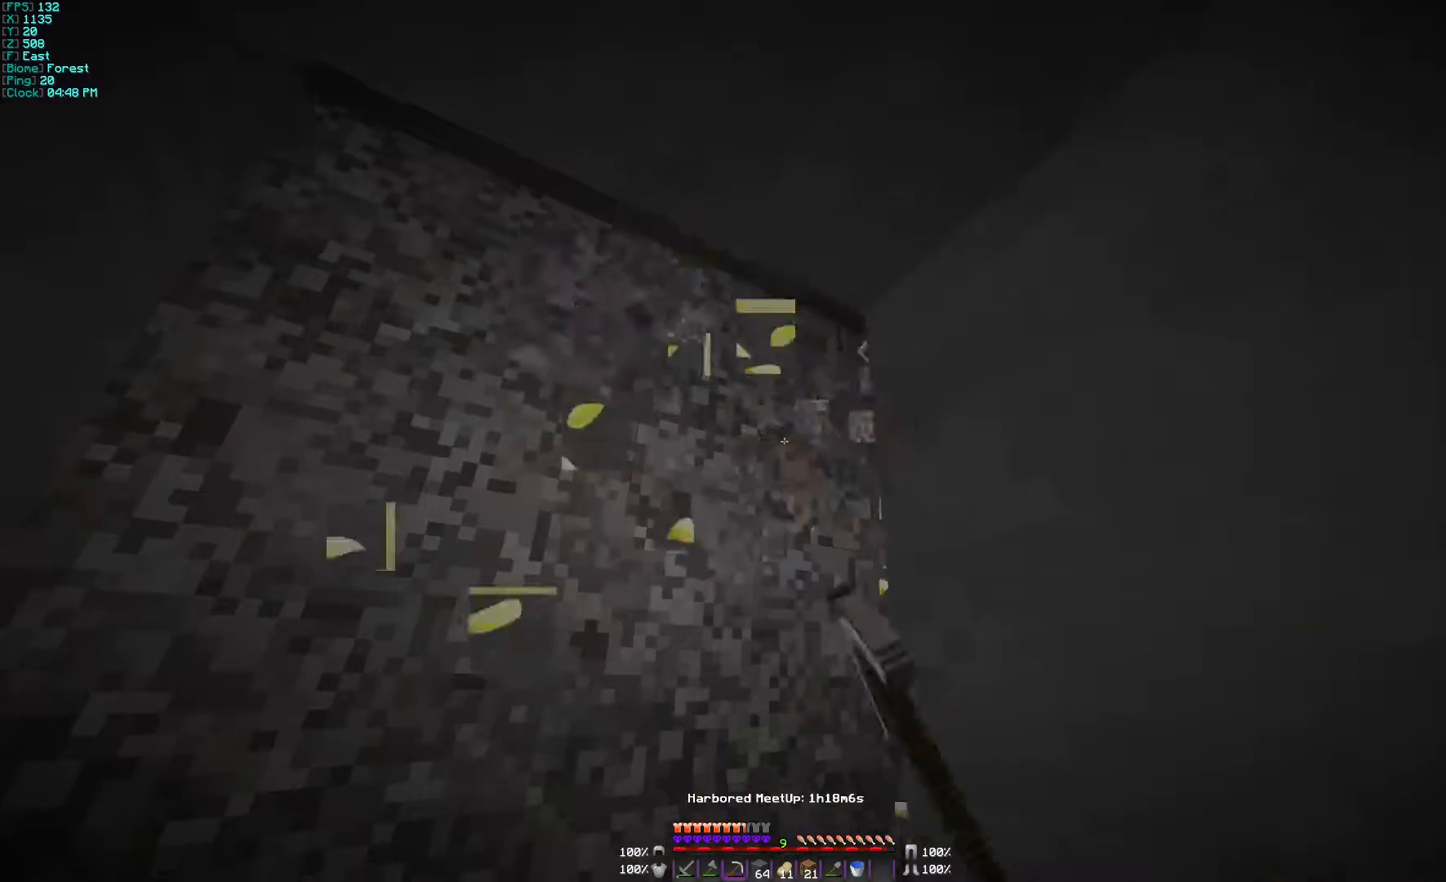
{"keys": [], "mouse": [], "events": [[267, "a", "up"]]}
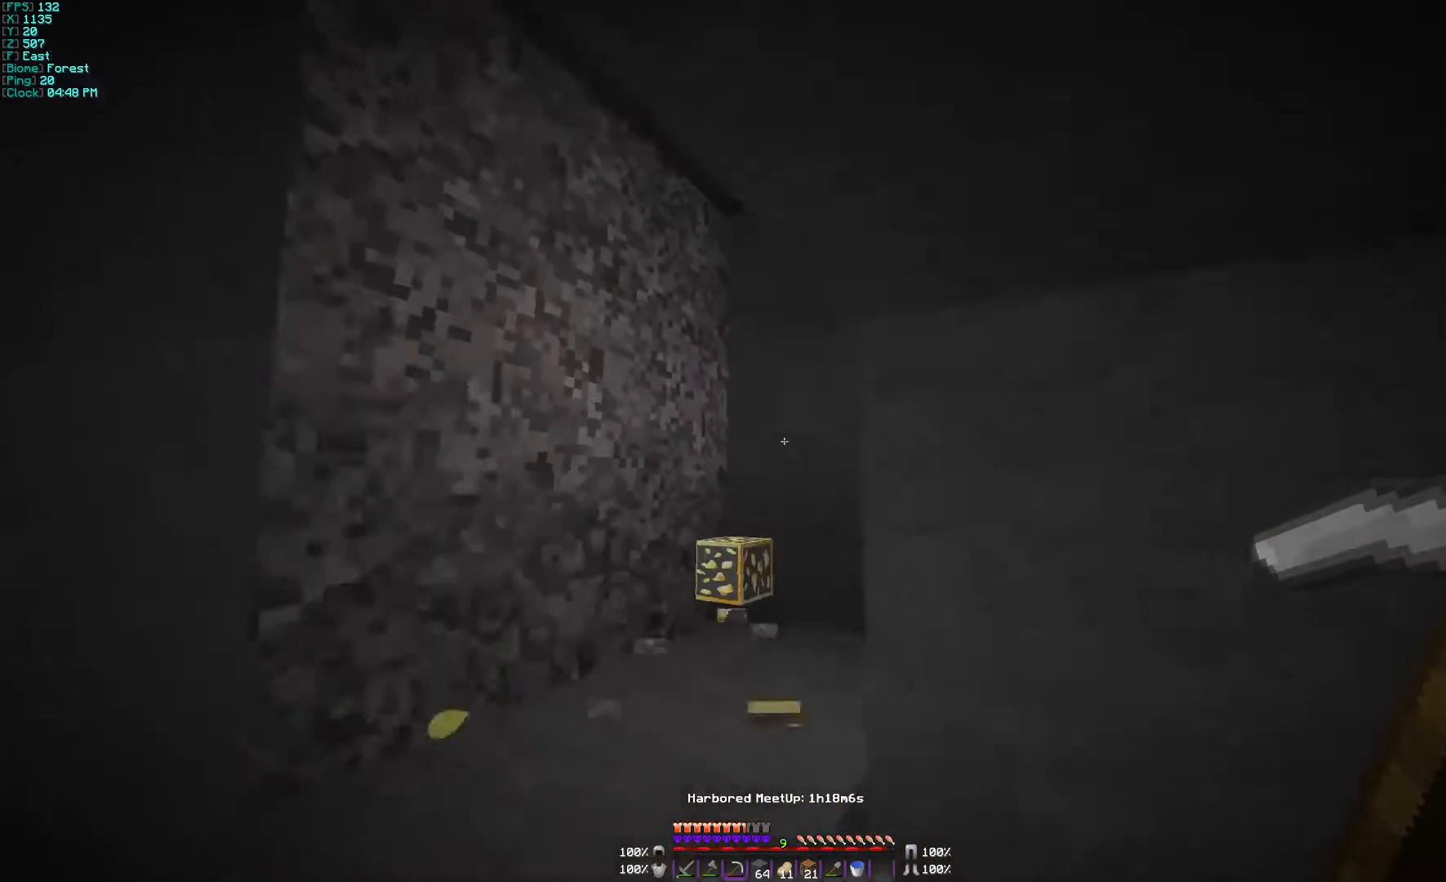
{"keys": ["d", "w"], "mouse": [], "events": [[100, "a", "down"], [167, "w", "down"], [267, "a", "up"], [300, "d", "down"]]}
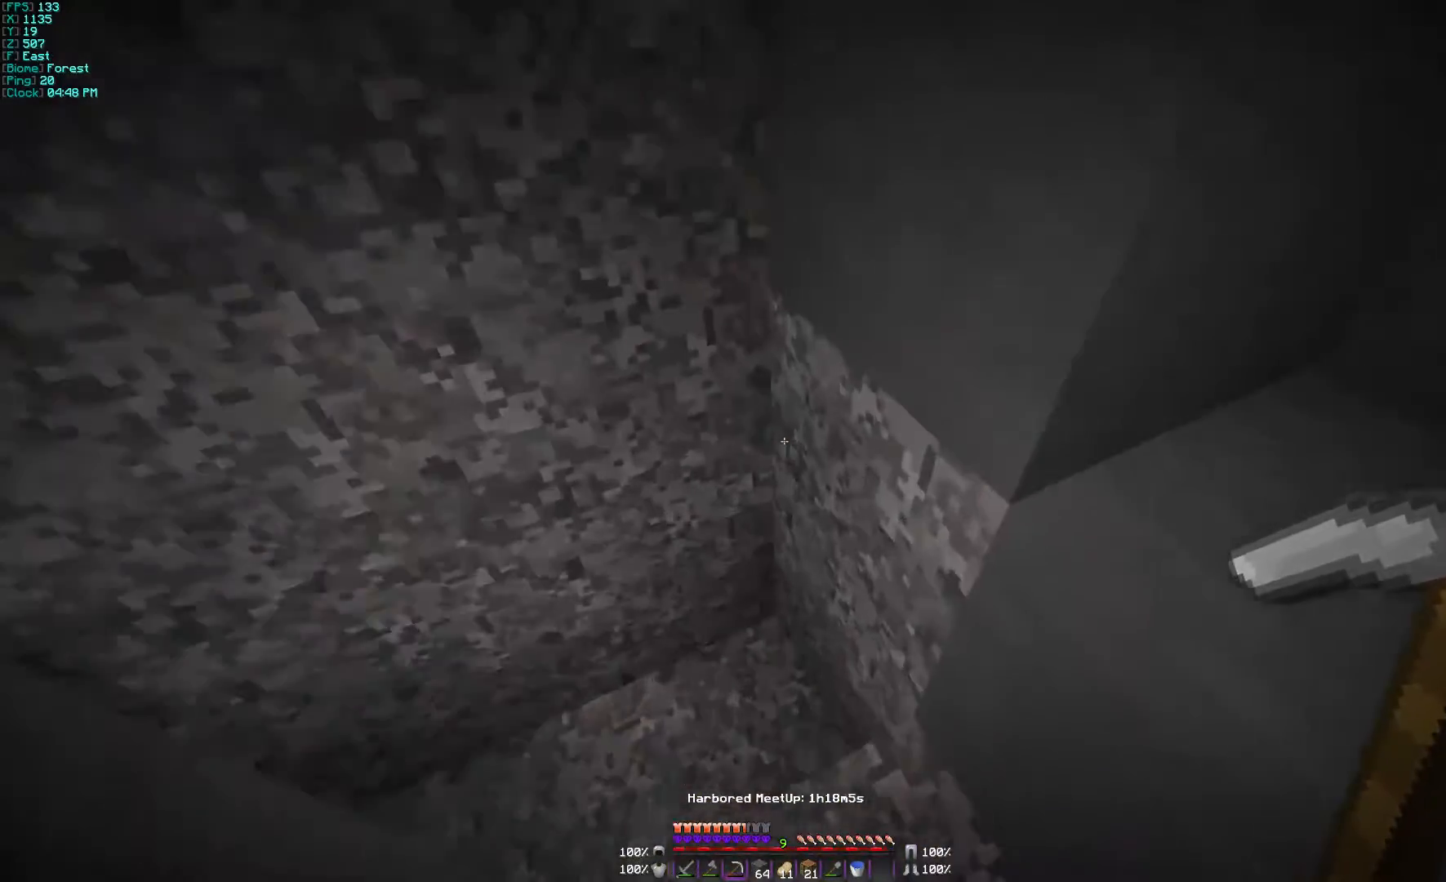
{"keys": ["d", "w"], "mouse": [], "events": [[200, "w", "up"], [367, "w", "down"]]}
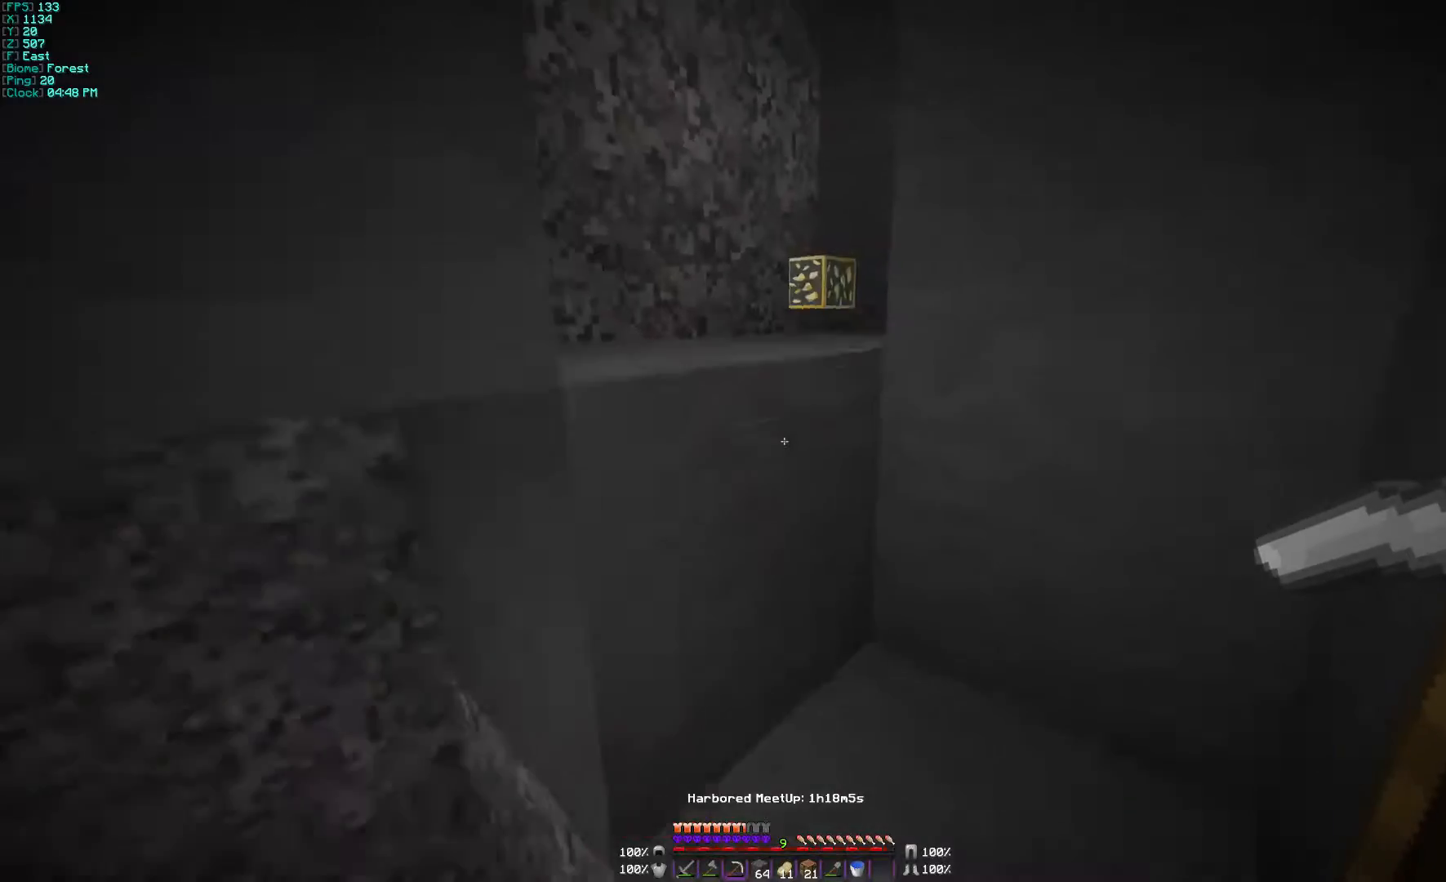
{"keys": ["a", "d", "w"], "mouse": [], "events": [[67, "d", "up"], [367, "d", "down"], [500, "a", "down"]]}
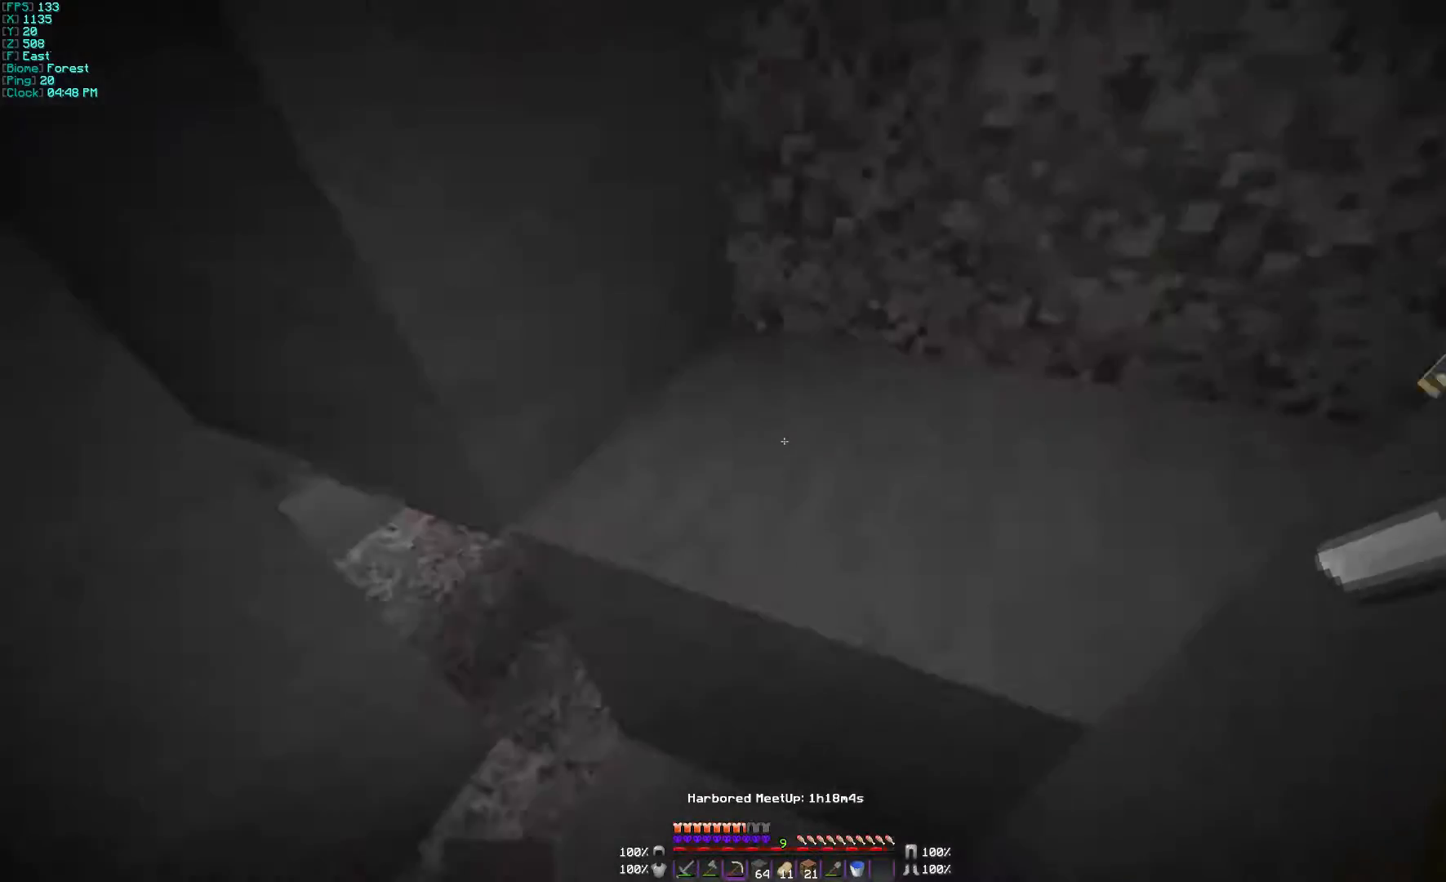
{"keys": ["w"], "mouse": [], "events": [[67, "d", "up"], [400, "a", "up"]]}
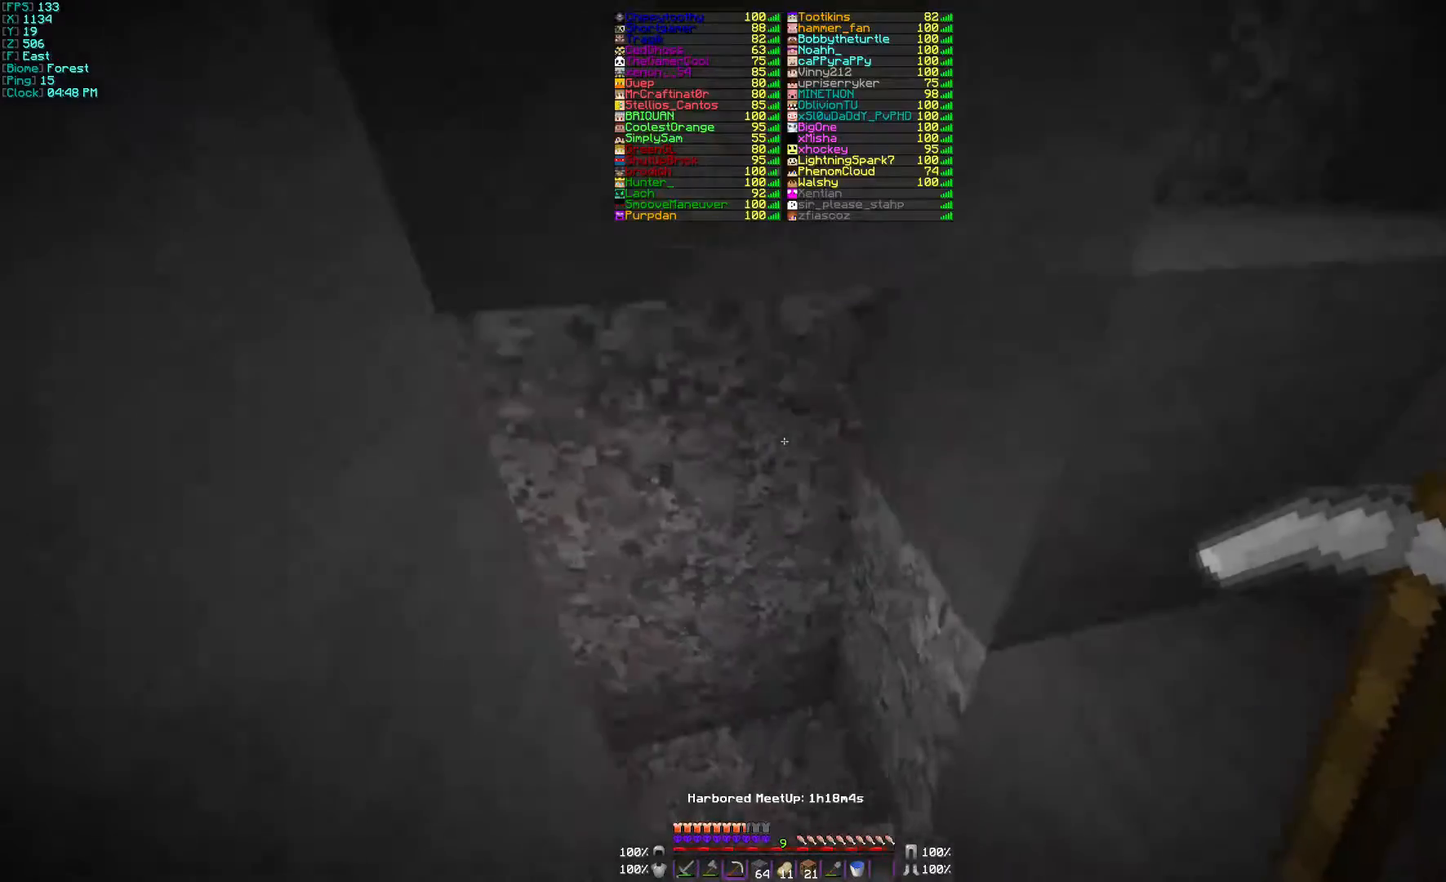
{"keys": ["w"], "mouse": [], "events": []}
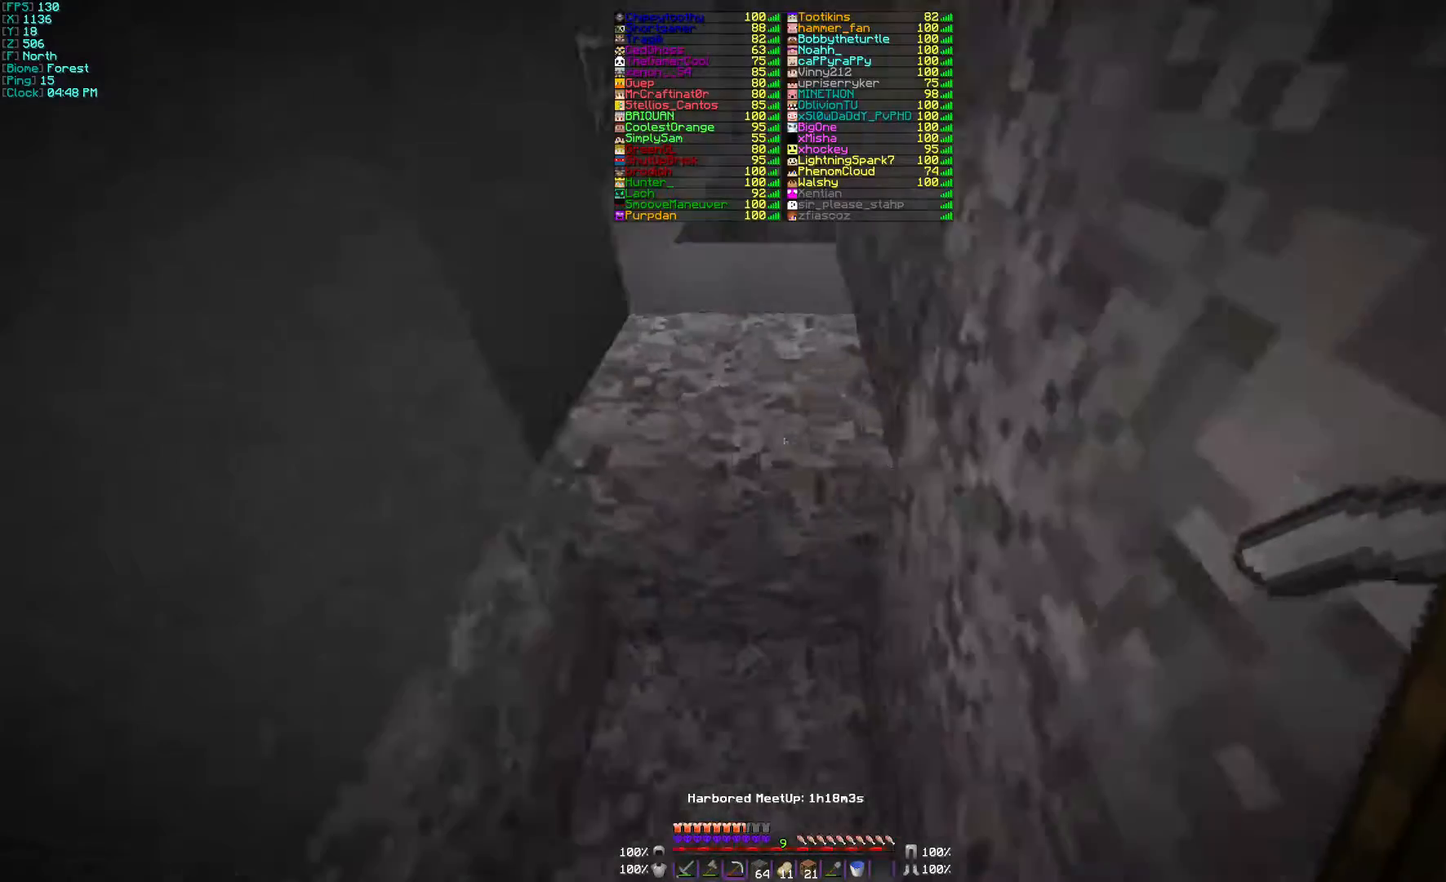
{"keys": ["w"], "mouse": [], "events": []}
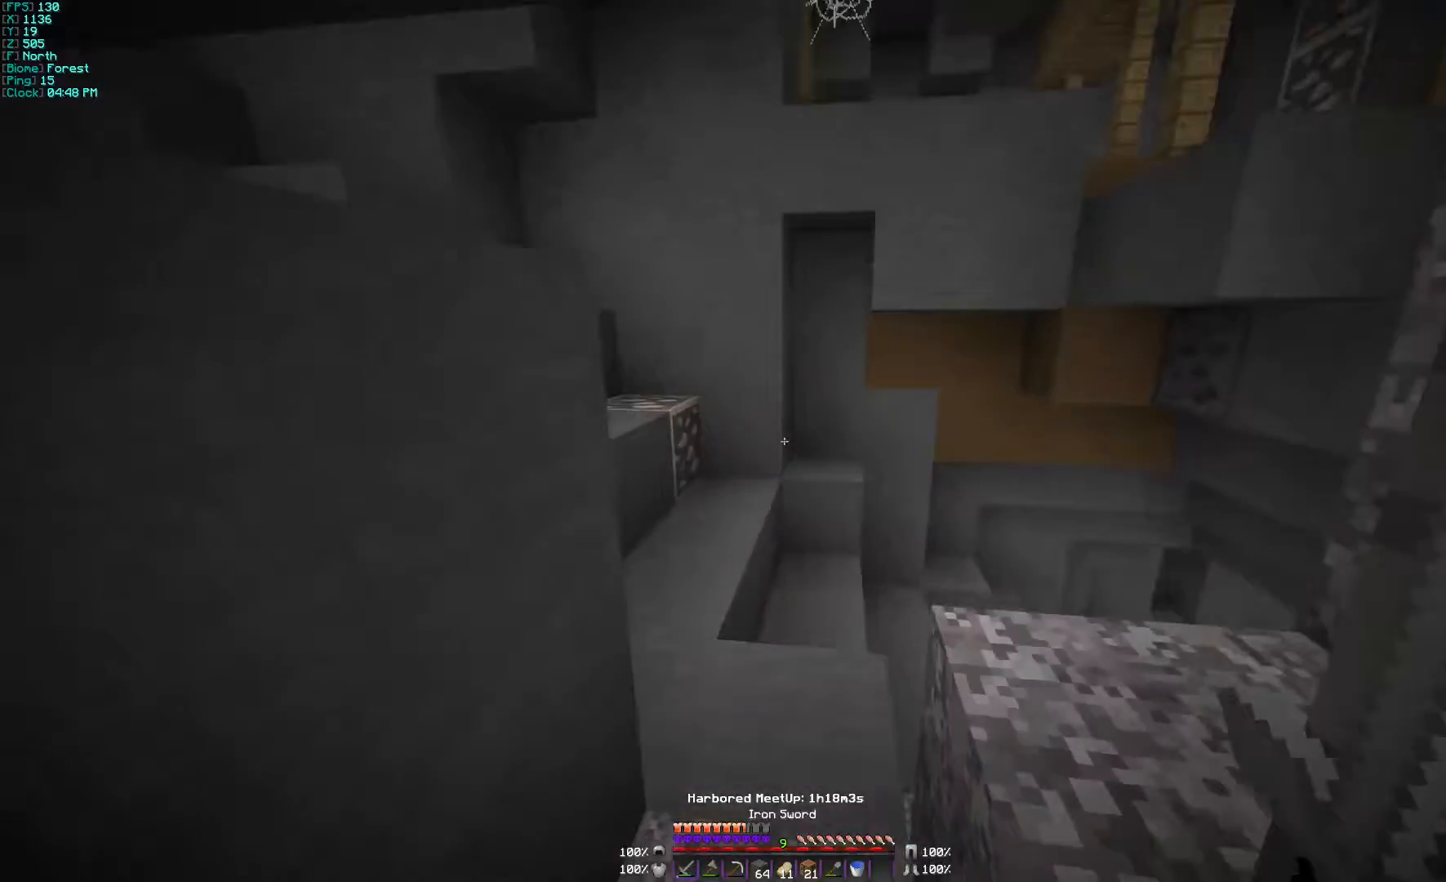
{"keys": ["w"], "mouse": [], "events": []}